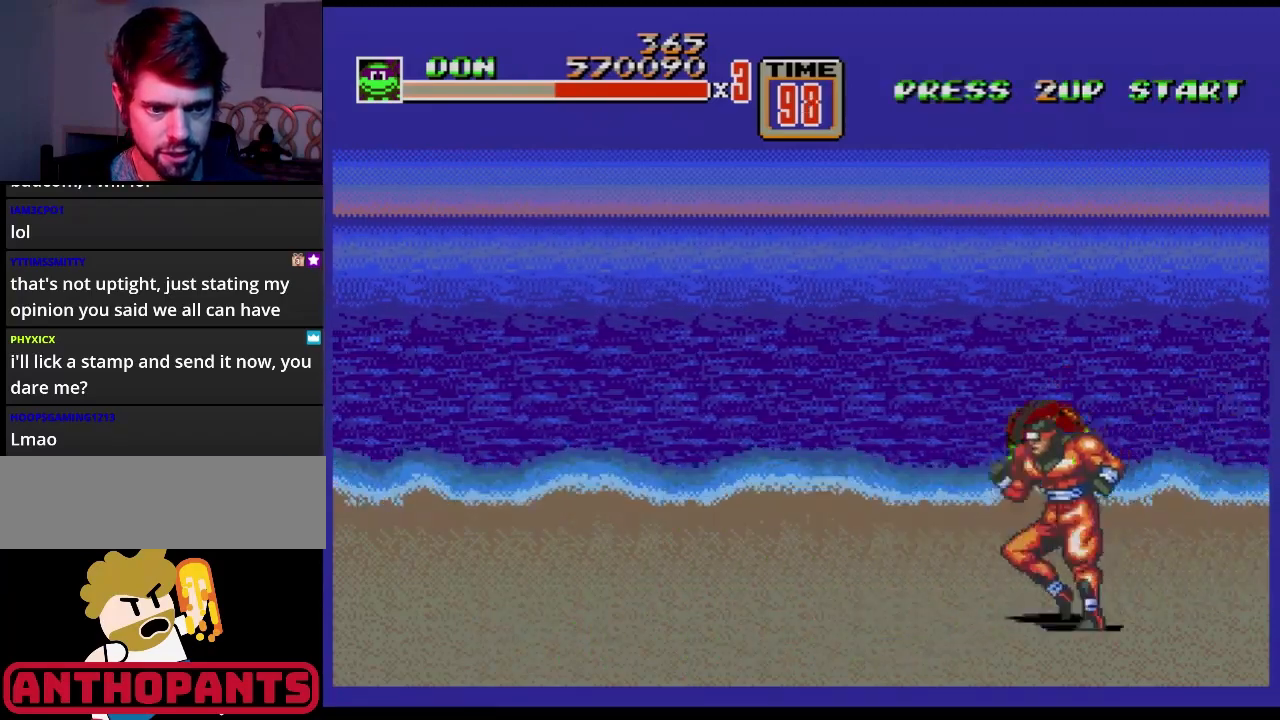
Gameplay with a controller (Xbox layout); each line is a JSON object with the inputs held at the frame after it. "events" lists button and stick changes between this image and that frame as [ms after this image, input, new state], when the widget could be followed in between. Not read: L1 L2 L3 R1 R2 R3.
{"buttons": [], "events": [[117, "B", "down"], [167, "B", "up"], [234, "B", "down"], [267, "B", "up"]]}
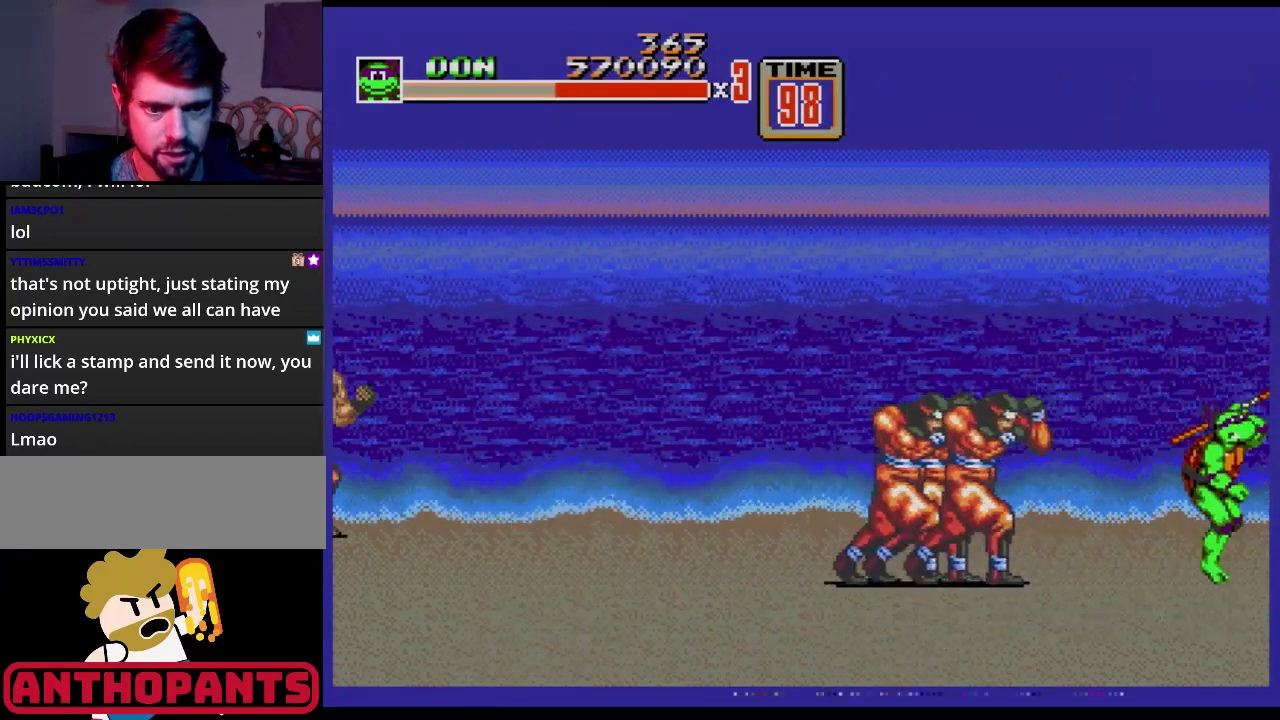
{"buttons": ["B", "DPAD_DOWN", "DPAD_LEFT"], "events": [[100, "DPAD_LEFT", "down"], [250, "B", "down"], [284, "DPAD_DOWN", "down"]]}
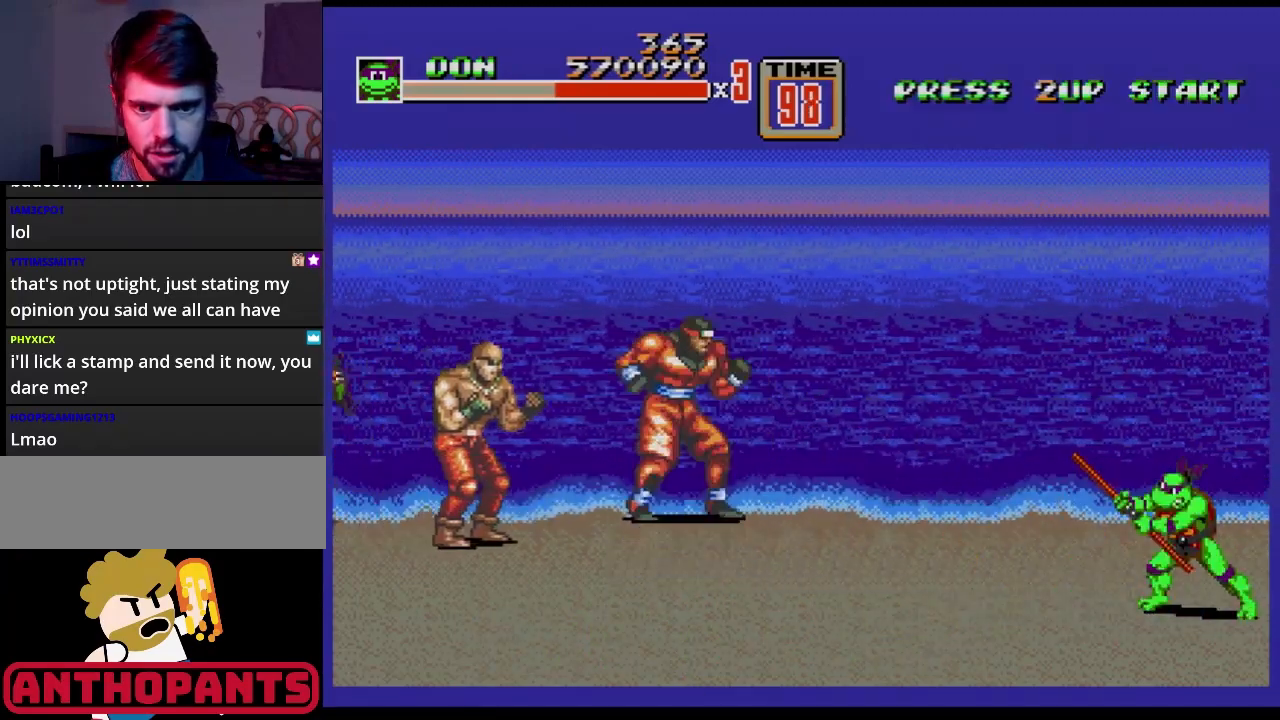
{"buttons": [], "events": [[17, "DPAD_DOWN", "up"], [84, "B", "up"], [84, "DPAD_LEFT", "up"]]}
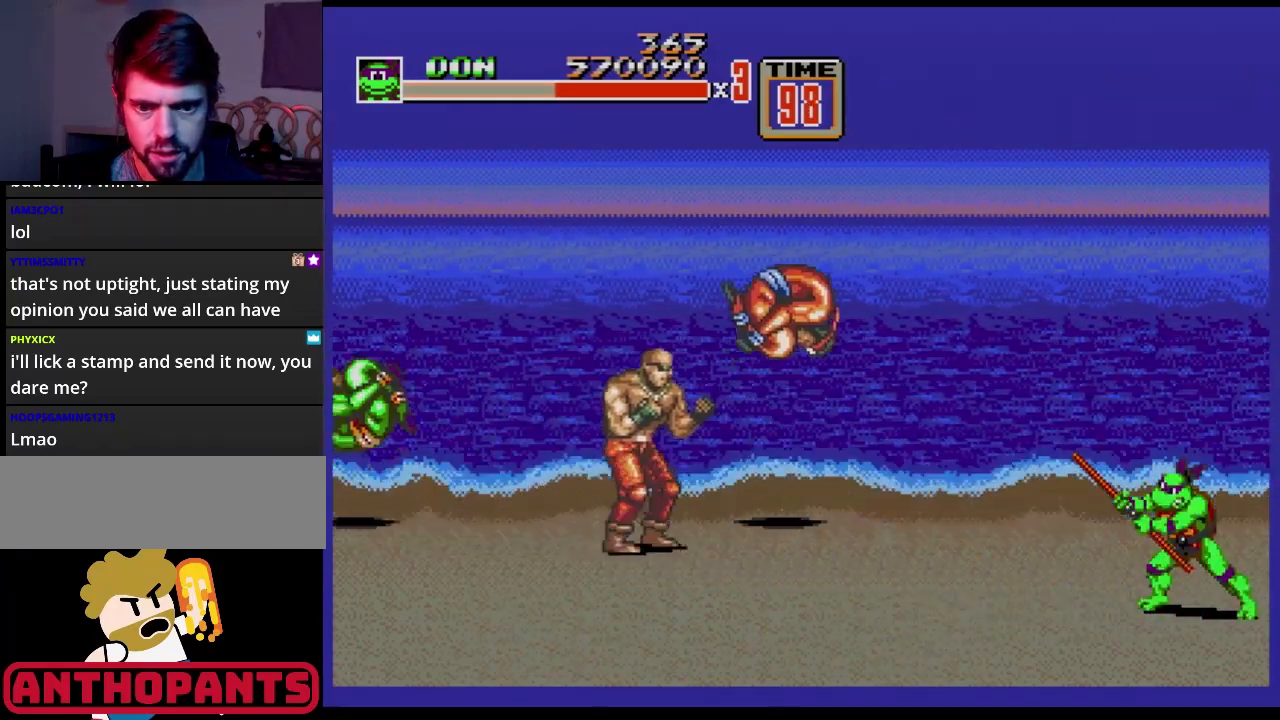
{"buttons": ["DPAD_UP", "DPAD_RIGHT"], "events": [[117, "DPAD_RIGHT", "down"], [150, "DPAD_UP", "down"]]}
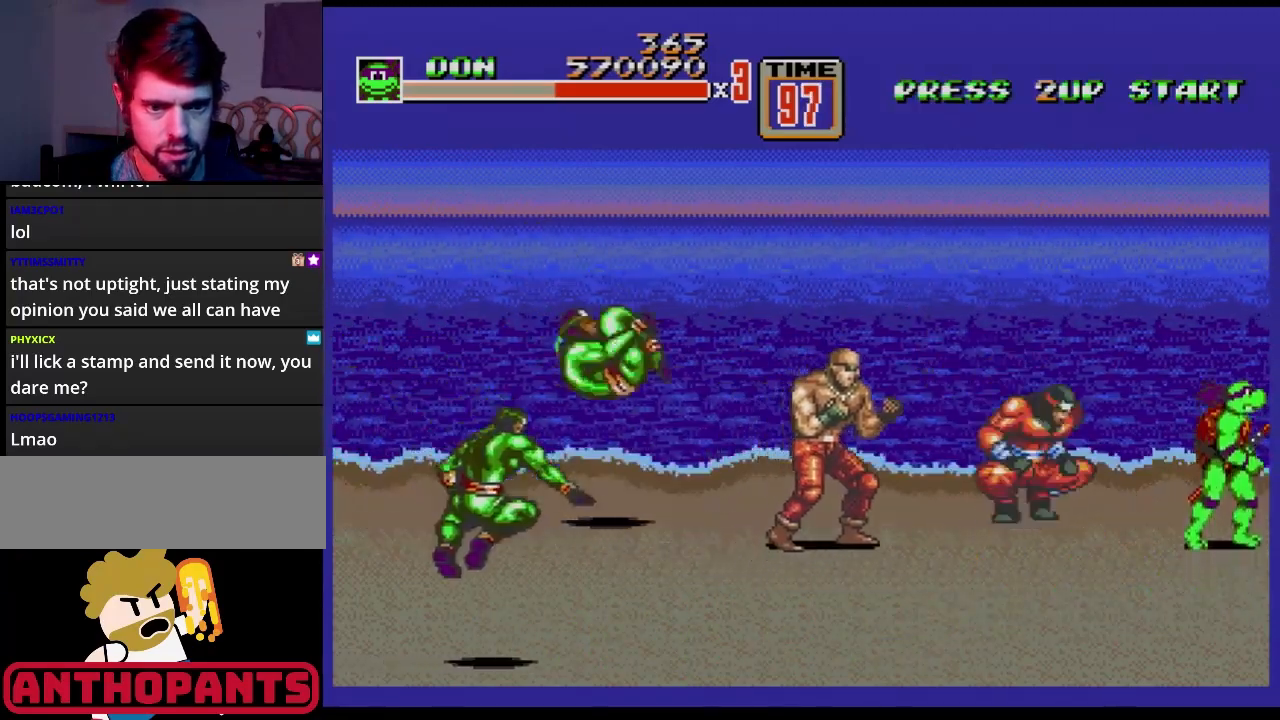
{"buttons": ["B"], "events": [[117, "DPAD_RIGHT", "up"], [133, "DPAD_LEFT", "down"], [167, "B", "down"], [183, "DPAD_UP", "up"], [200, "DPAD_LEFT", "up"], [267, "B", "up"], [484, "B", "down"]]}
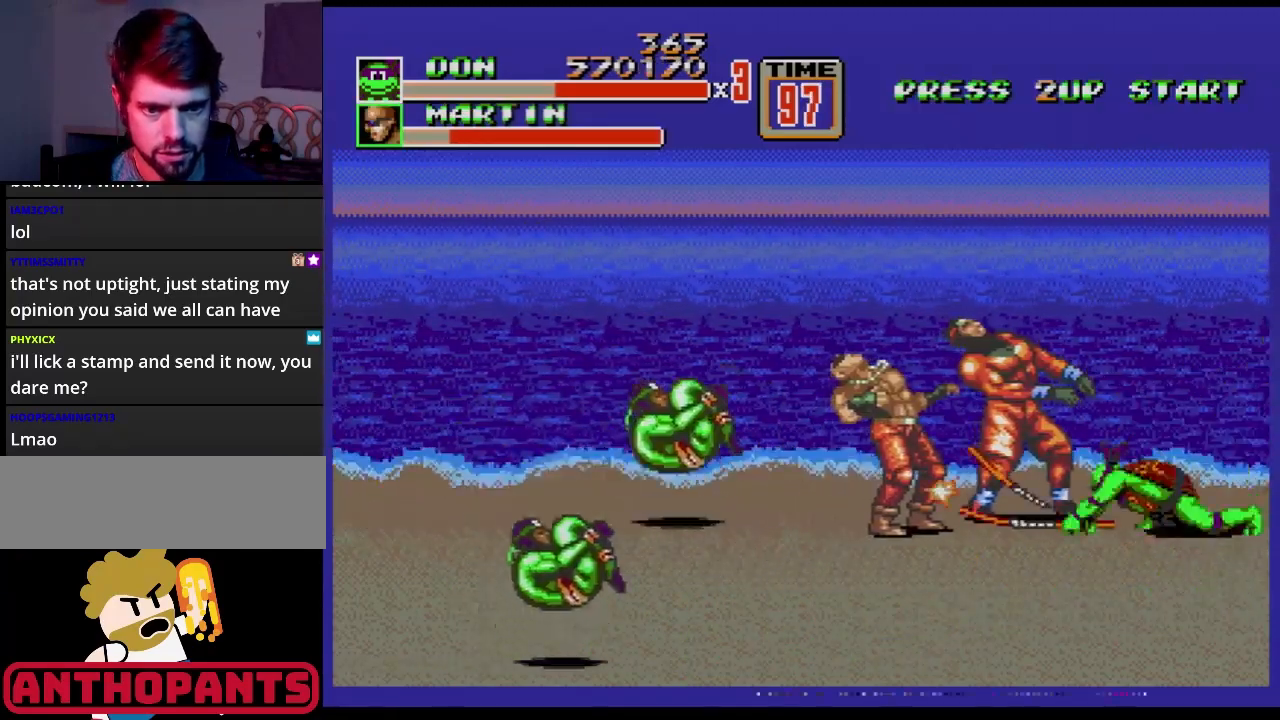
{"buttons": [], "events": [[134, "B", "up"], [401, "B", "down"], [467, "B", "up"]]}
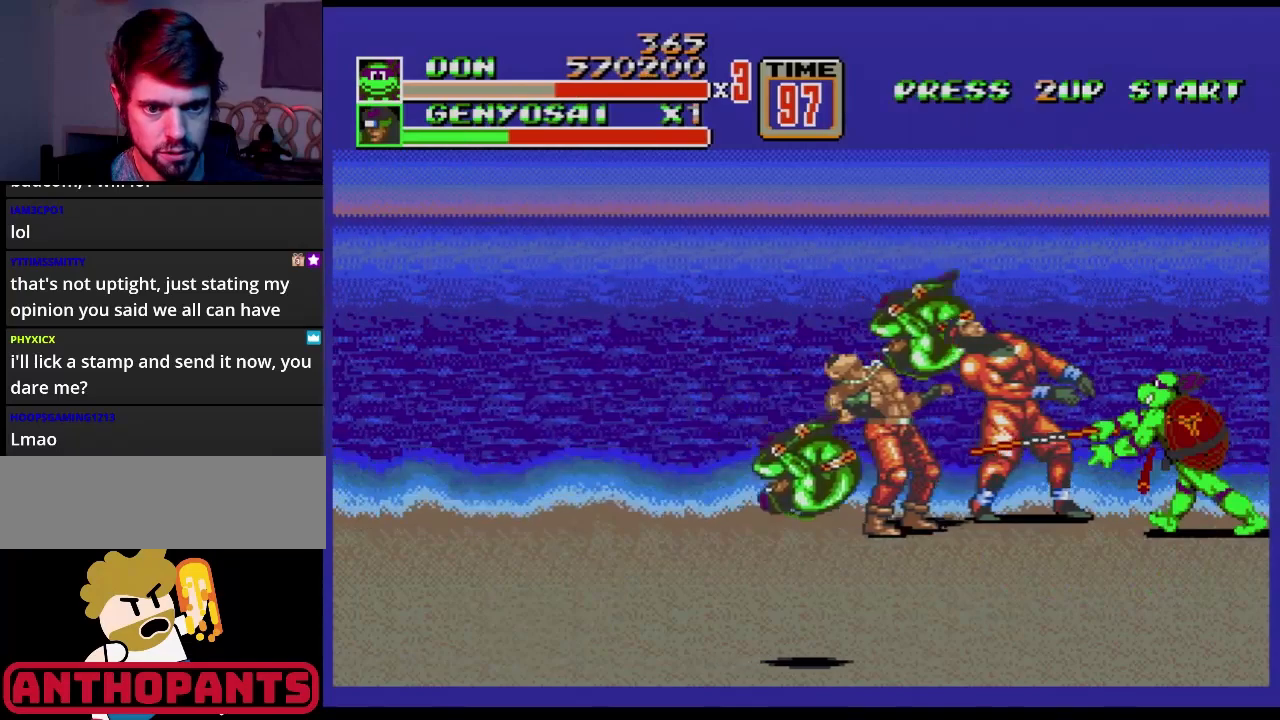
{"buttons": ["DPAD_LEFT"], "events": [[117, "DPAD_LEFT", "down"], [183, "DPAD_LEFT", "up"], [217, "B", "down"], [217, "DPAD_LEFT", "down"], [233, "B", "up"], [283, "B", "down"], [367, "B", "up"], [467, "B", "down"], [500, "B", "up"]]}
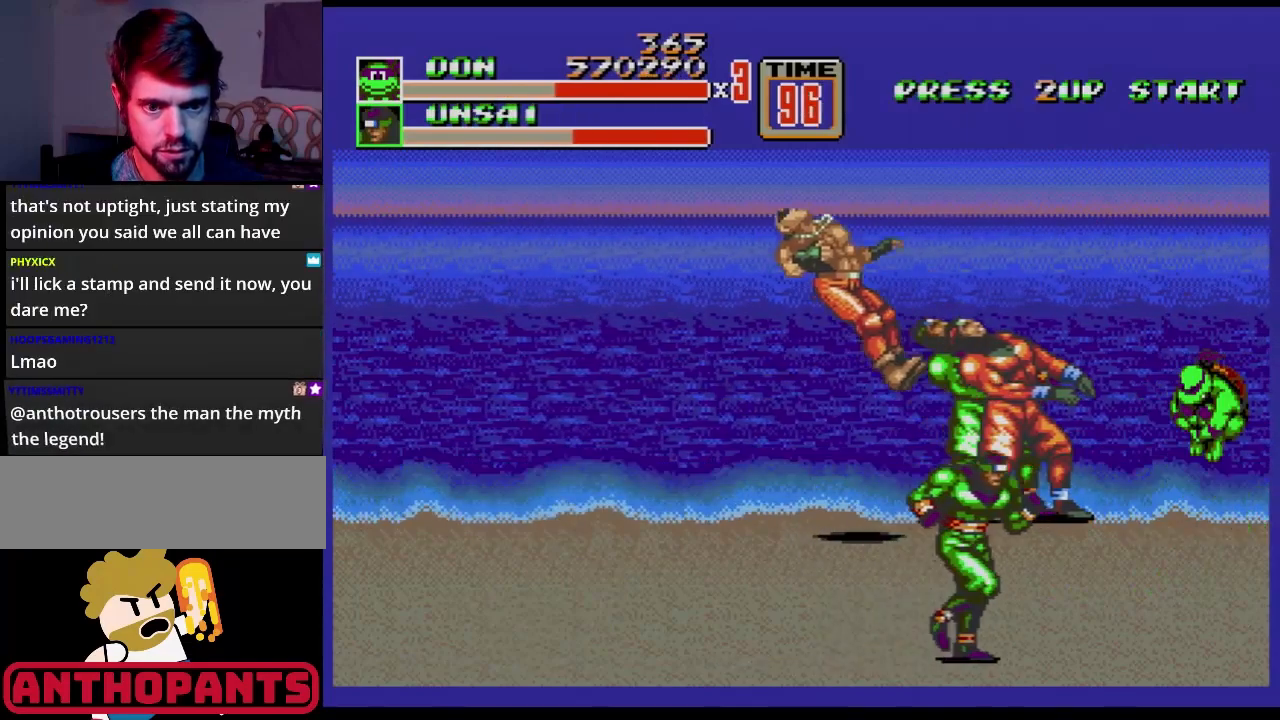
{"buttons": [], "events": [[67, "B", "down"], [117, "B", "up"], [184, "B", "down"], [234, "B", "up"], [301, "B", "down"], [301, "DPAD_LEFT", "up"], [367, "B", "up"], [434, "B", "down"], [484, "B", "up"]]}
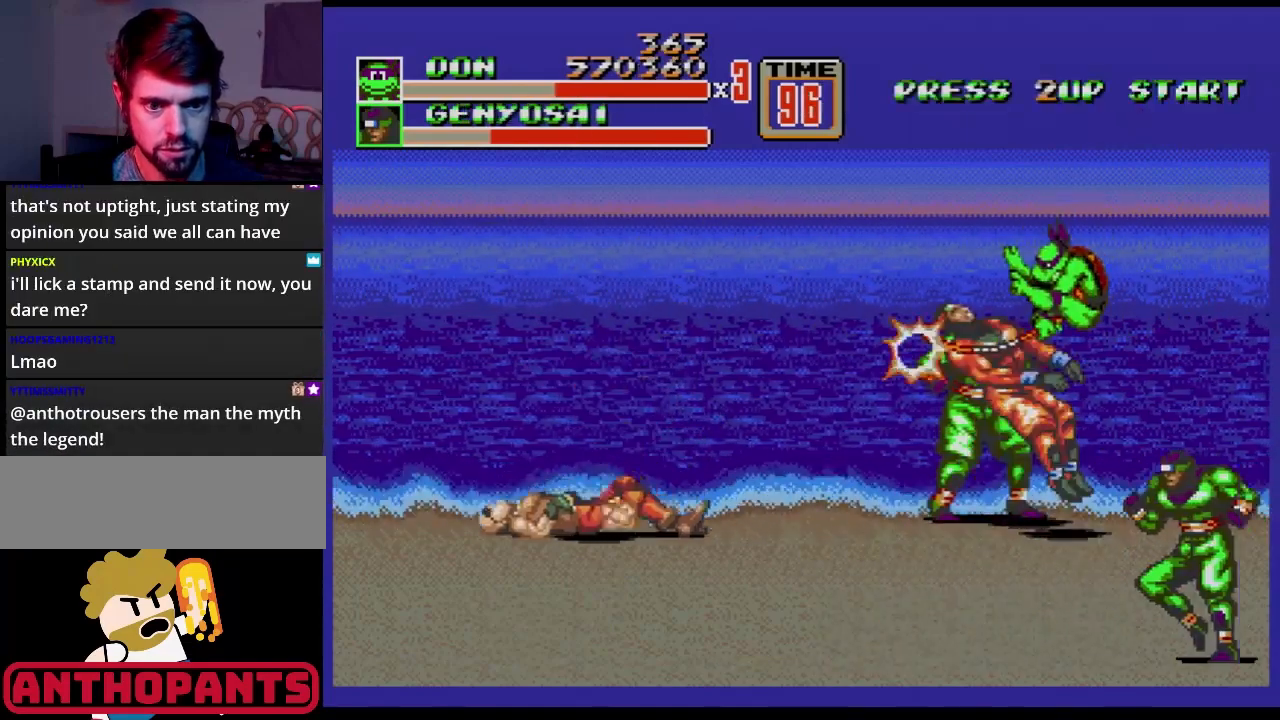
{"buttons": ["DPAD_LEFT"], "events": [[50, "B", "down"], [100, "B", "up"], [367, "DPAD_LEFT", "down"], [400, "DPAD_LEFT", "up"], [450, "DPAD_LEFT", "down"]]}
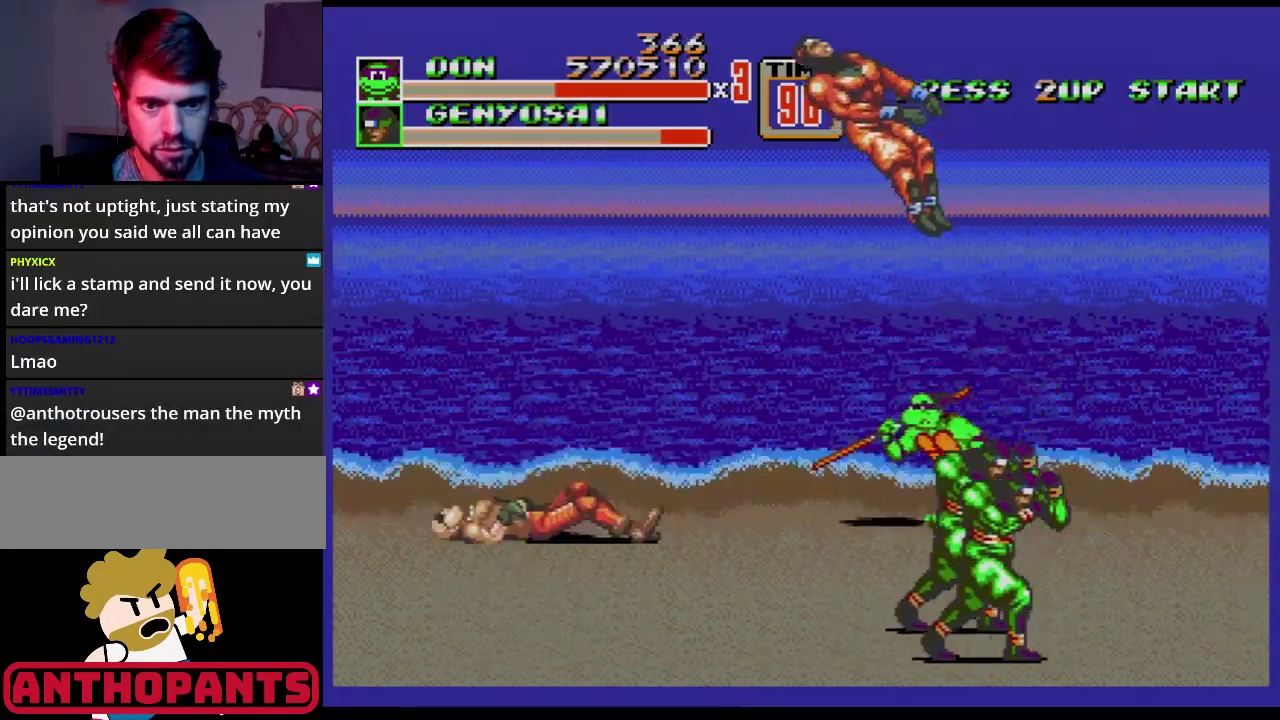
{"buttons": ["DPAD_LEFT"], "events": []}
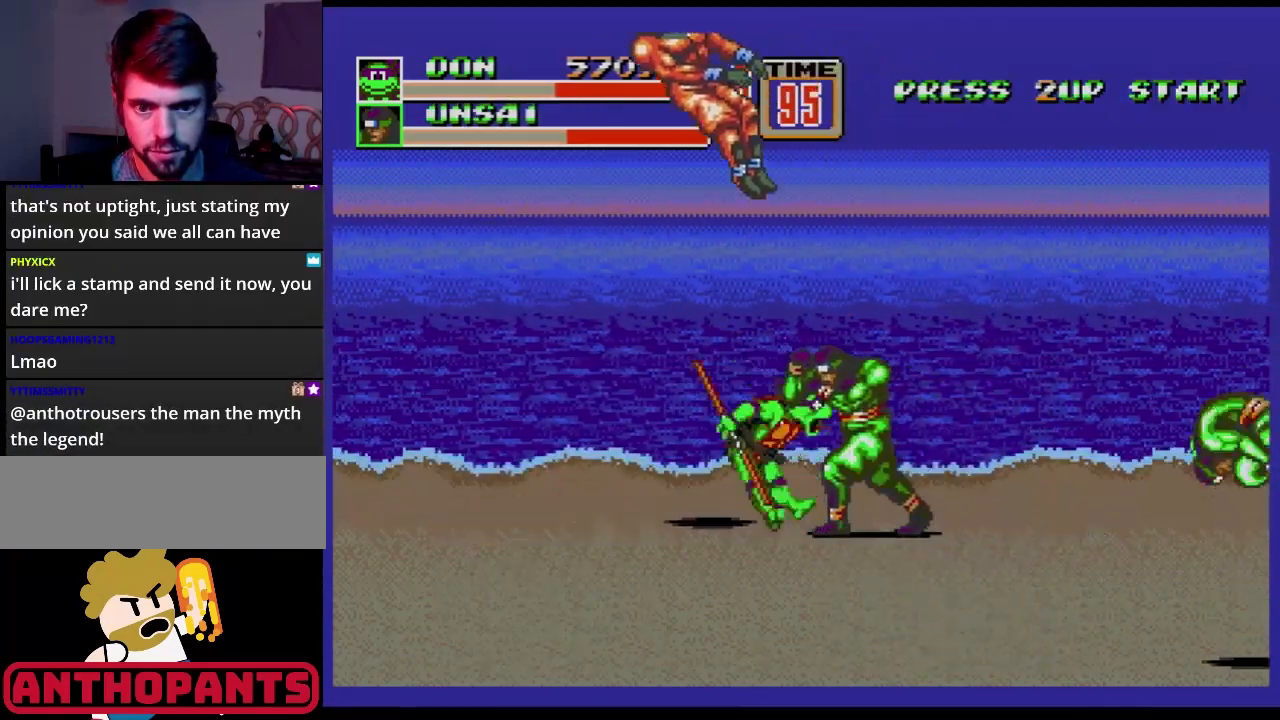
{"buttons": [], "events": [[317, "DPAD_LEFT", "up"]]}
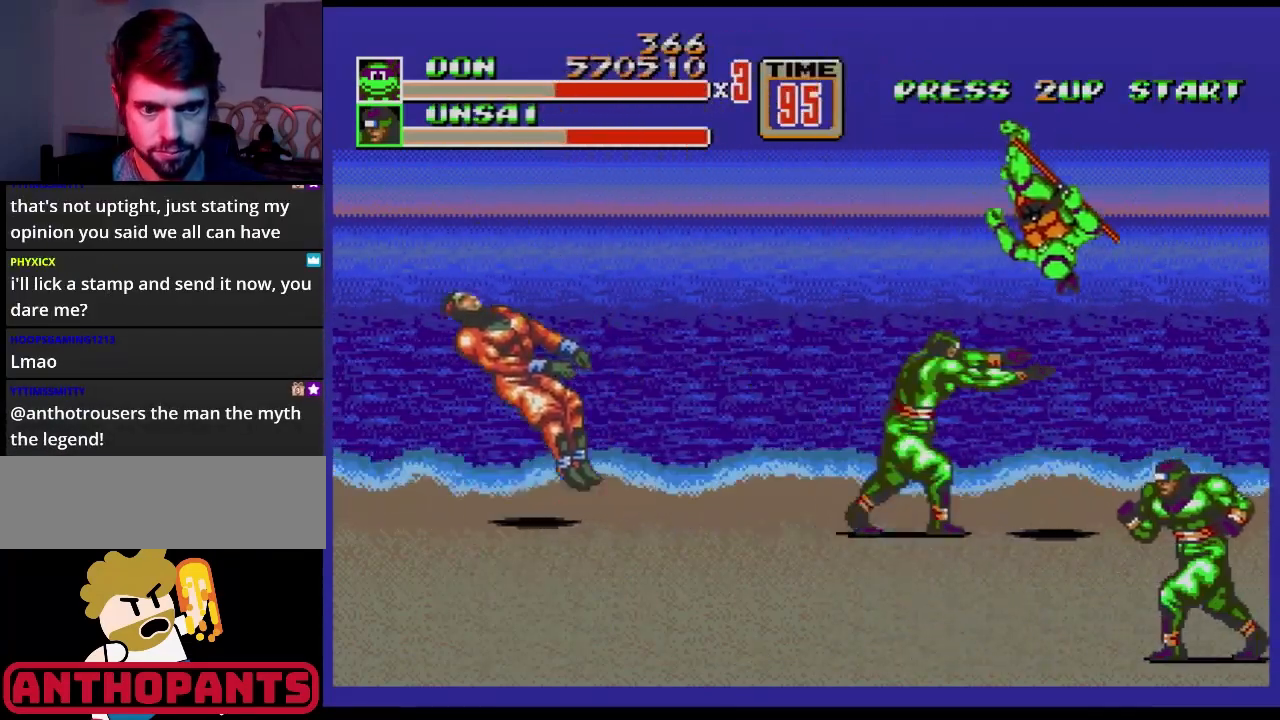
{"buttons": ["C", "DPAD_UP", "DPAD_LEFT"], "events": [[167, "DPAD_LEFT", "down"], [167, "DPAD_UP", "down"], [301, "C", "down"]]}
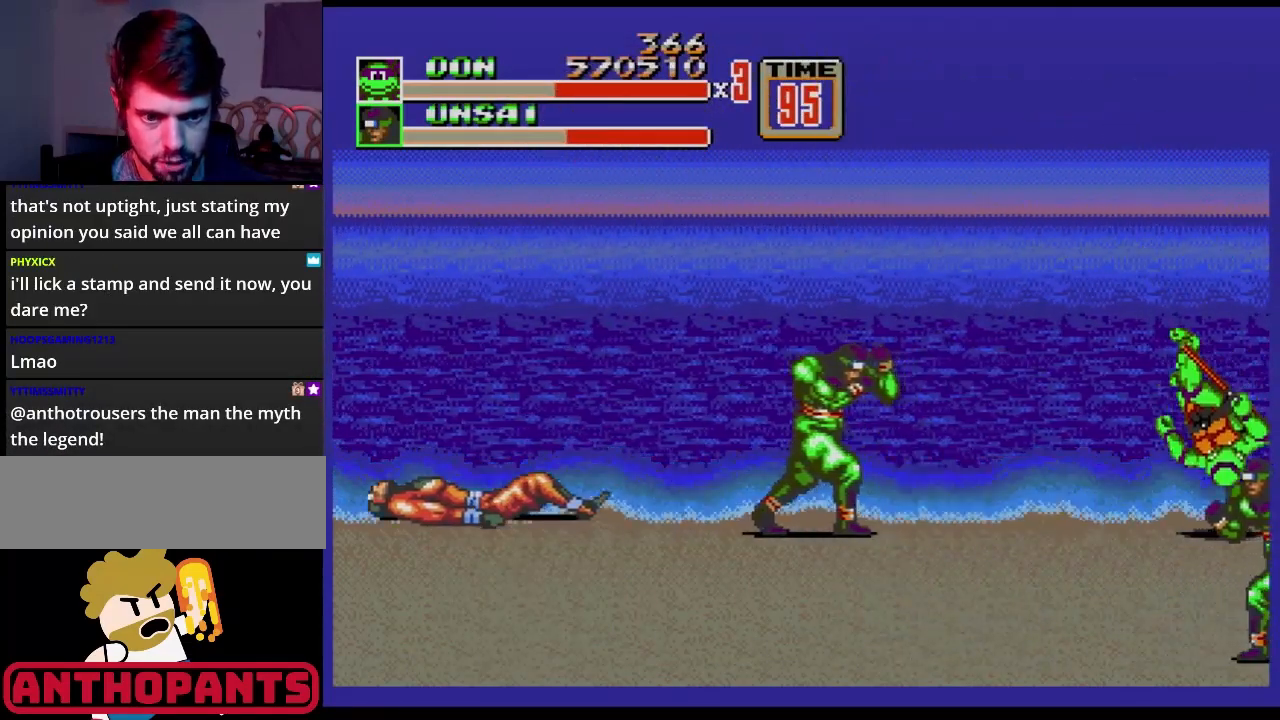
{"buttons": ["DPAD_DOWN", "DPAD_LEFT"], "events": [[267, "DPAD_UP", "up"], [283, "C", "up"], [300, "DPAD_DOWN", "down"]]}
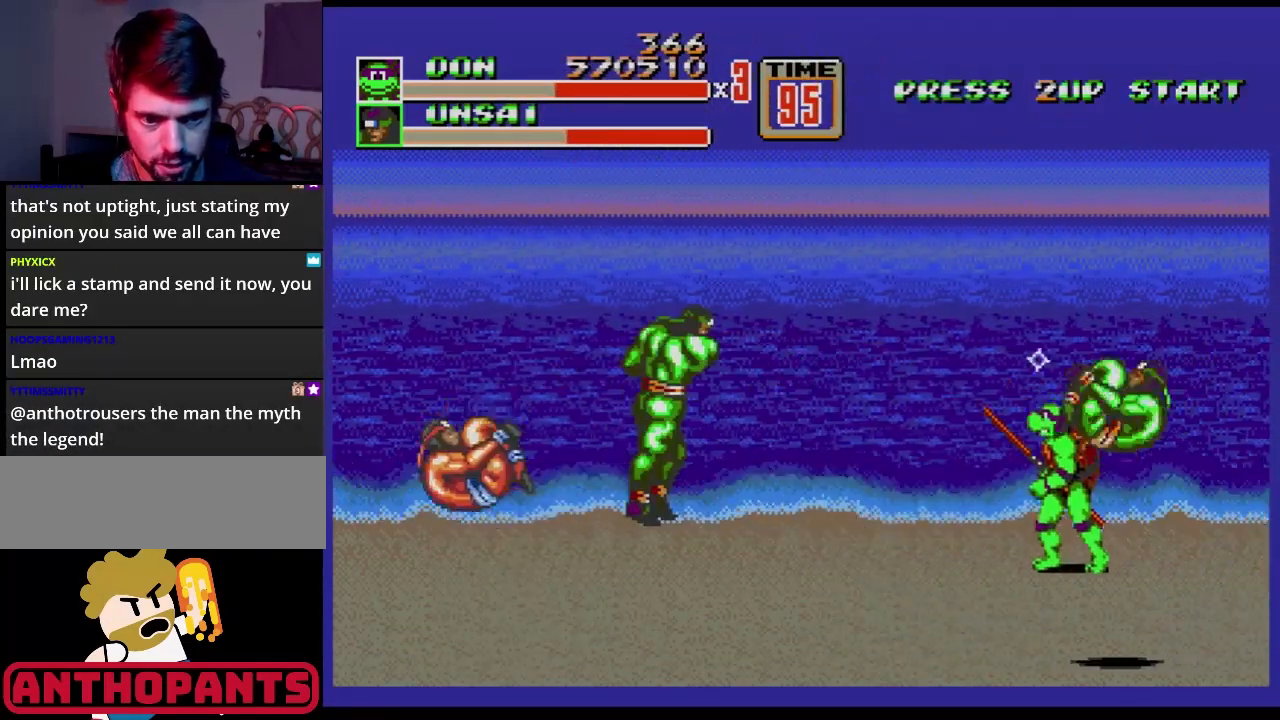
{"buttons": ["DPAD_DOWN", "DPAD_LEFT"], "events": [[67, "DPAD_LEFT", "up"], [100, "DPAD_DOWN", "up"], [100, "DPAD_RIGHT", "down"], [150, "DPAD_DOWN", "down"], [217, "DPAD_RIGHT", "up"], [301, "DPAD_LEFT", "down"]]}
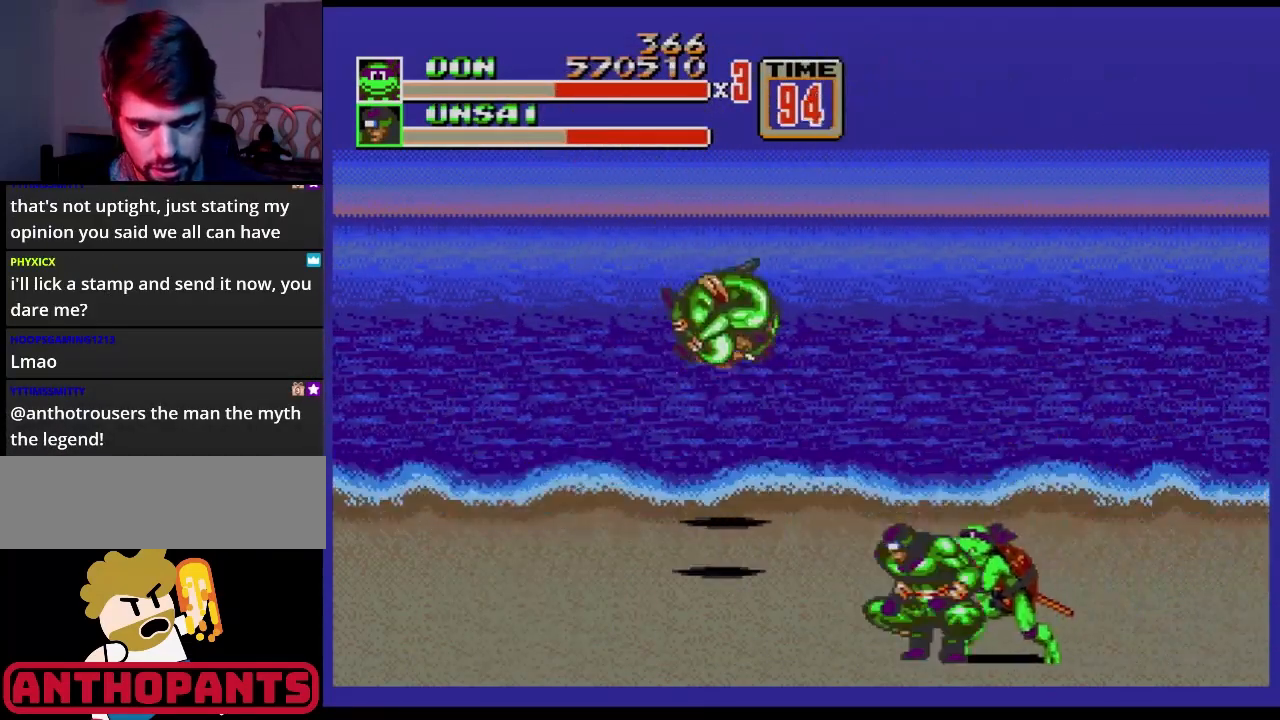
{"buttons": ["B", "DPAD_LEFT"], "events": [[133, "DPAD_DOWN", "up"], [333, "B", "down"]]}
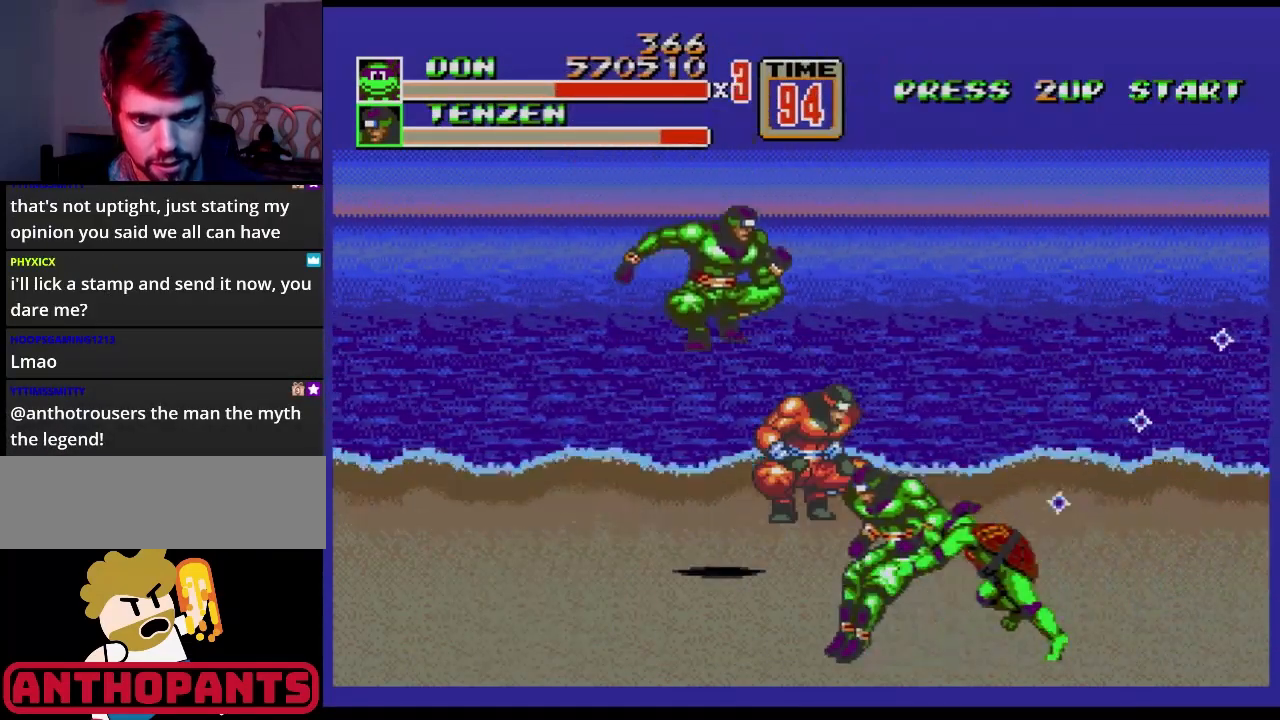
{"buttons": ["B"], "events": [[117, "DPAD_LEFT", "up"]]}
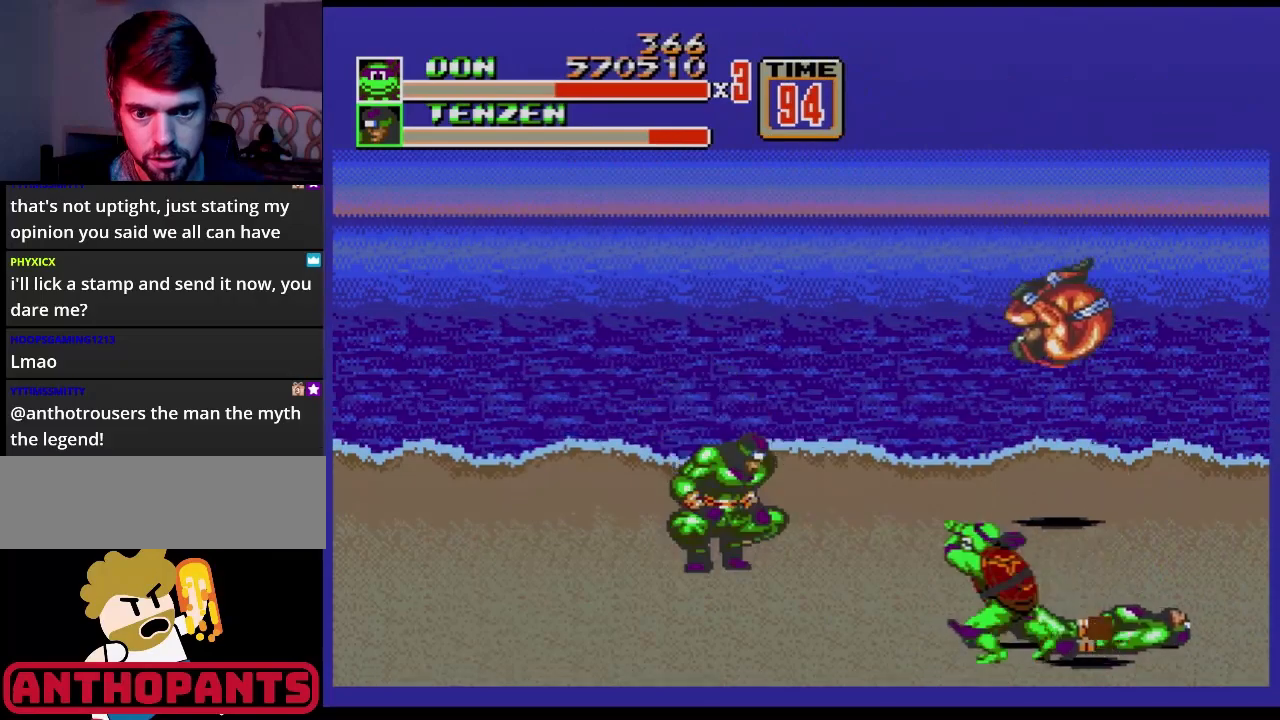
{"buttons": ["DPAD_LEFT"], "events": [[33, "B", "up"], [83, "DPAD_LEFT", "down"], [133, "DPAD_LEFT", "up"], [167, "DPAD_LEFT", "down"]]}
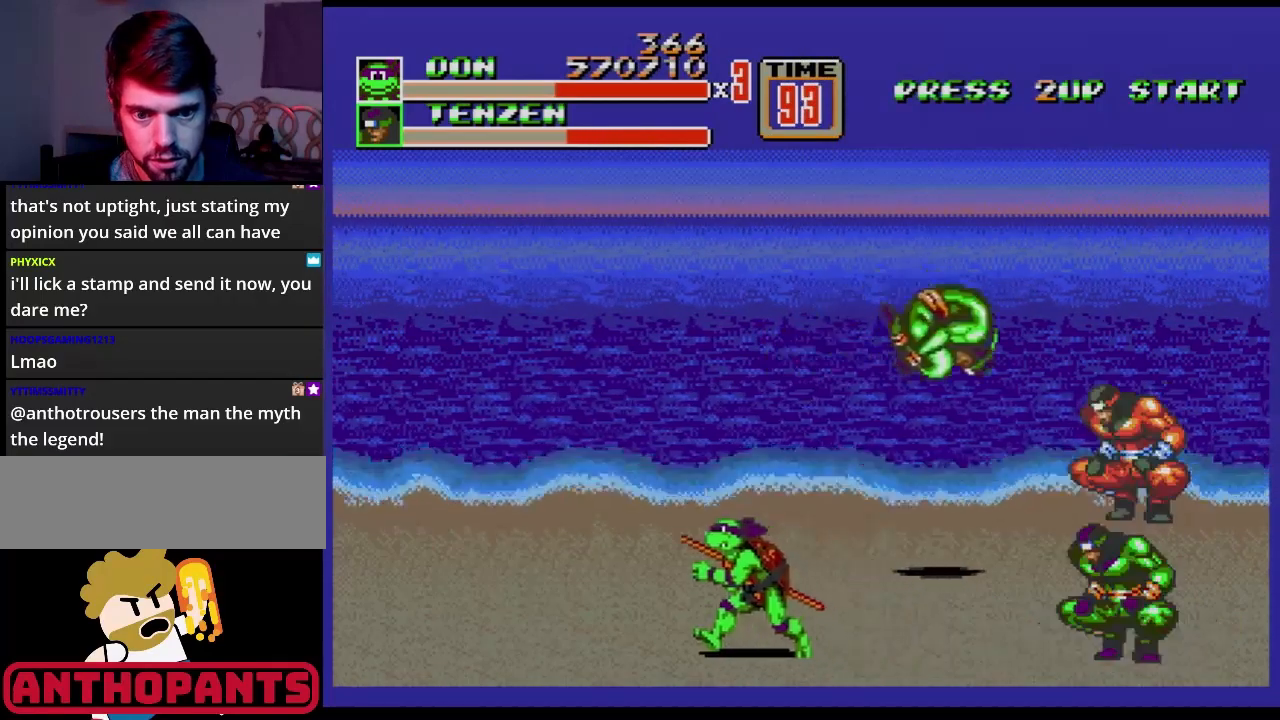
{"buttons": ["B"], "events": [[84, "DPAD_UP", "down"], [167, "DPAD_LEFT", "up"], [167, "DPAD_RIGHT", "down"], [401, "DPAD_UP", "up"], [434, "B", "down"], [434, "DPAD_RIGHT", "up"]]}
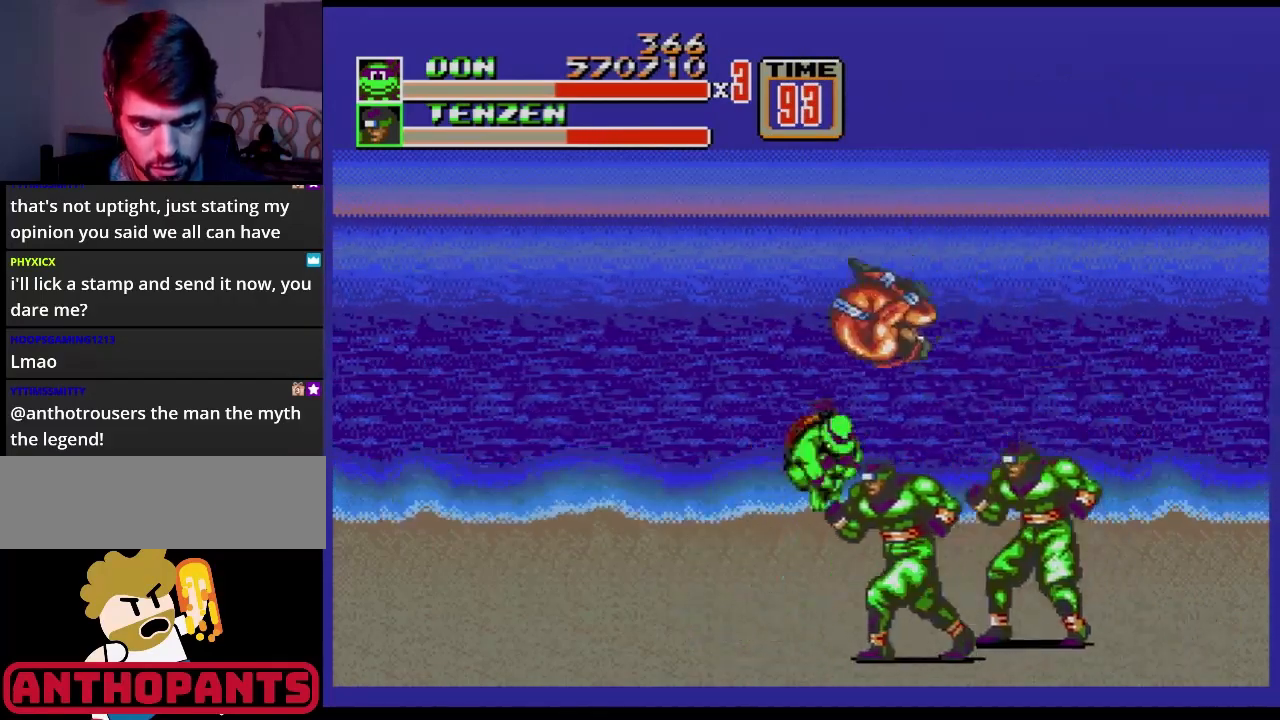
{"buttons": [], "events": [[67, "B", "up"], [183, "B", "down"], [233, "B", "up"]]}
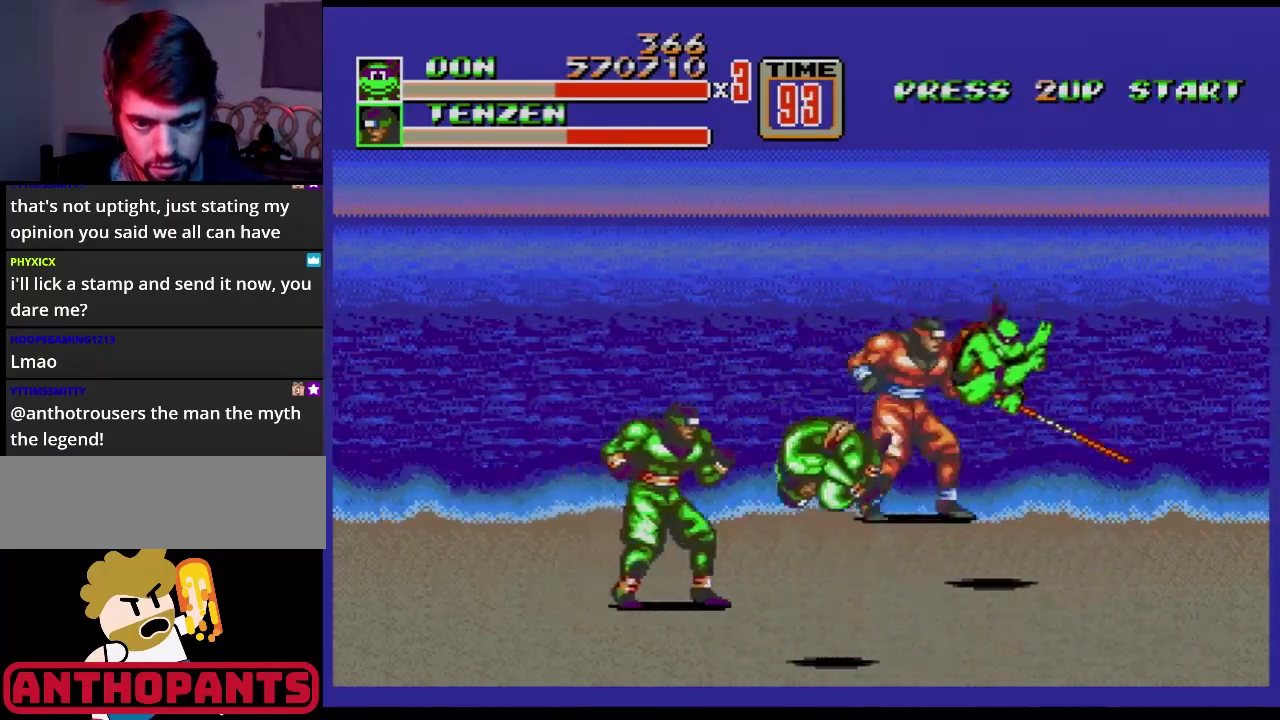
{"buttons": ["B", "DPAD_LEFT"], "events": [[117, "DPAD_RIGHT", "down"], [284, "DPAD_LEFT", "down"], [284, "DPAD_RIGHT", "up"], [351, "B", "down"], [401, "B", "up"], [467, "B", "down"]]}
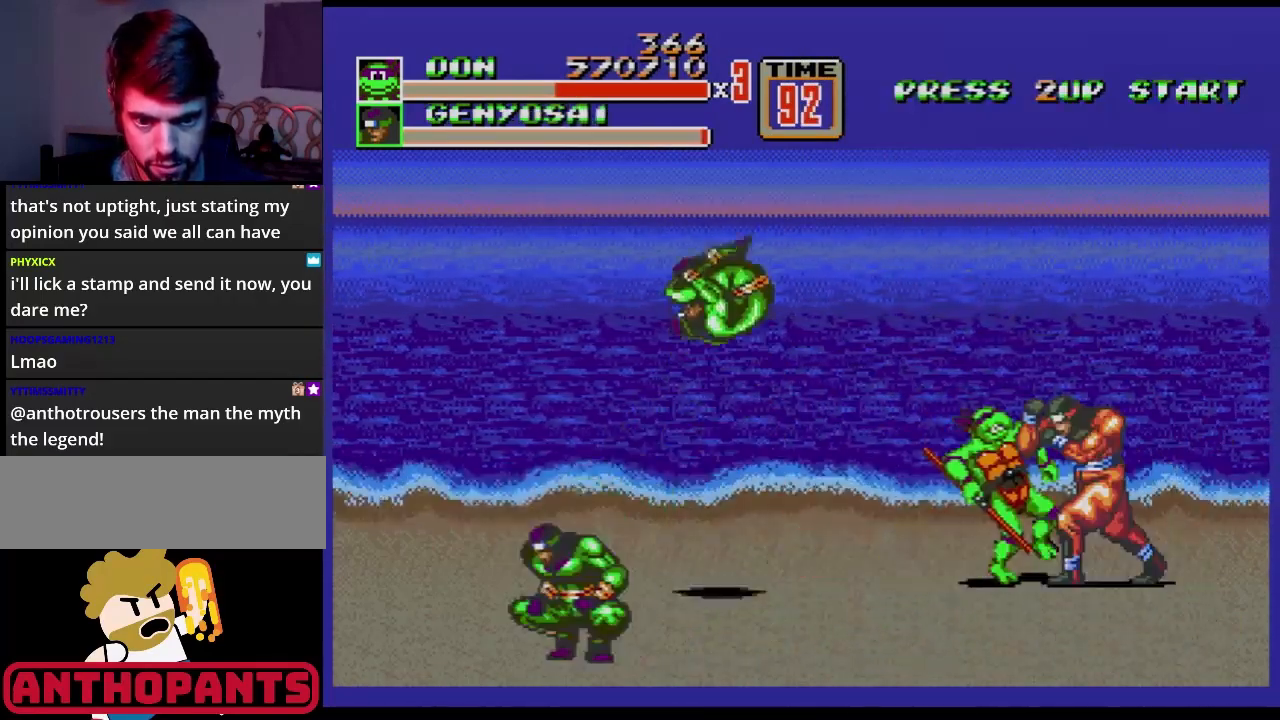
{"buttons": [], "events": [[16, "B", "up"], [83, "DPAD_DOWN", "down"], [117, "DPAD_LEFT", "up"], [333, "DPAD_RIGHT", "down"], [350, "DPAD_DOWN", "up"], [350, "DPAD_RIGHT", "up"]]}
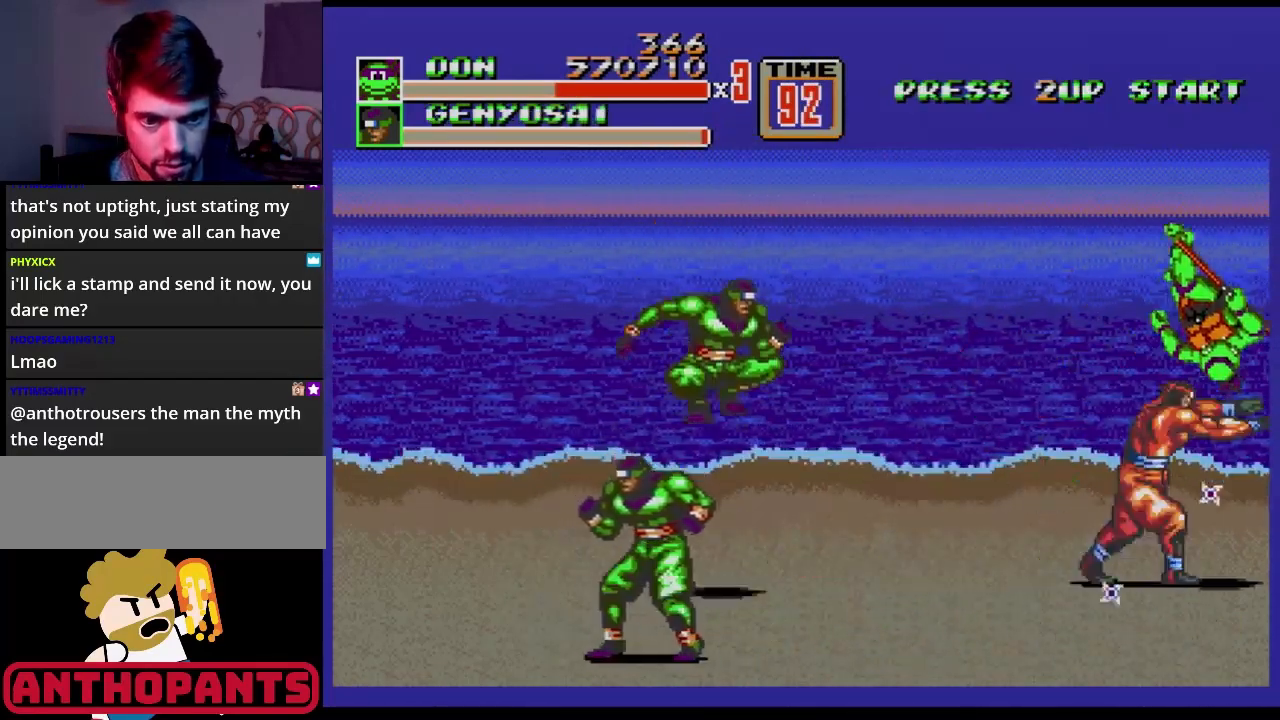
{"buttons": ["C", "DPAD_UP", "DPAD_LEFT"], "events": [[451, "C", "down"], [451, "DPAD_LEFT", "down"], [451, "DPAD_UP", "down"]]}
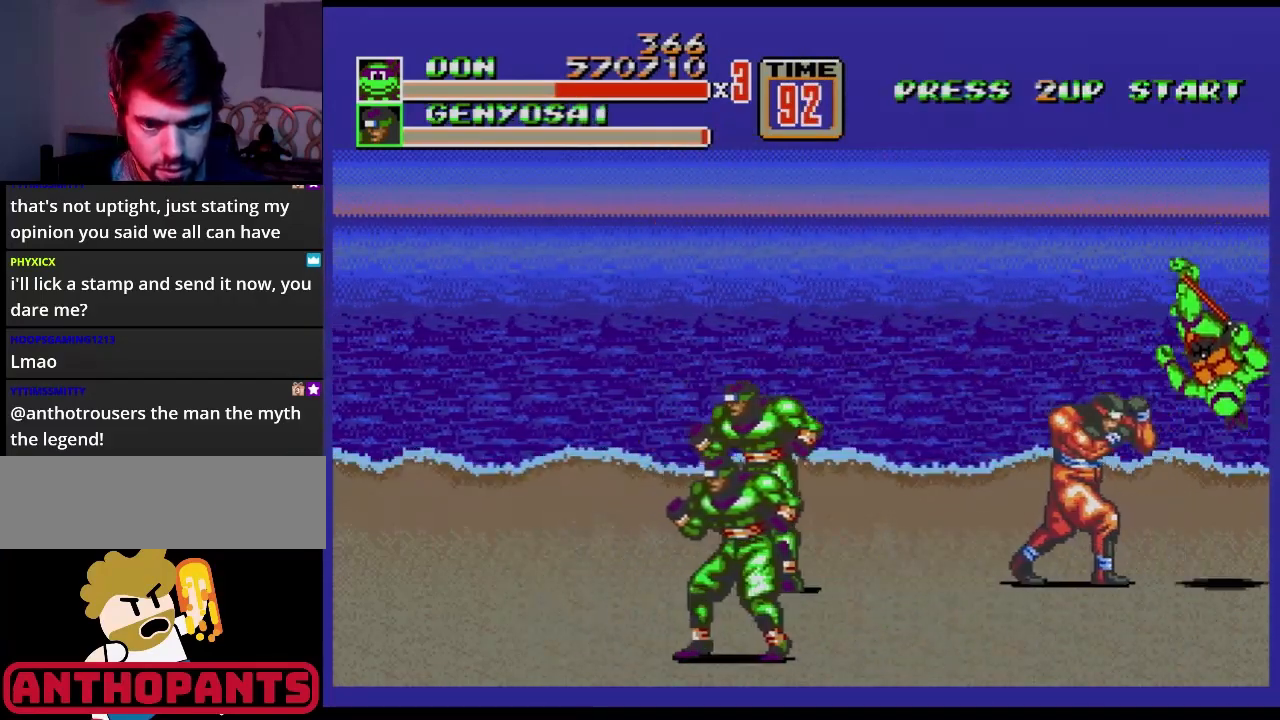
{"buttons": ["DPAD_DOWN", "DPAD_LEFT"], "events": [[317, "C", "up"], [317, "DPAD_UP", "up"], [333, "DPAD_DOWN", "down"], [384, "B", "down"], [450, "B", "up"]]}
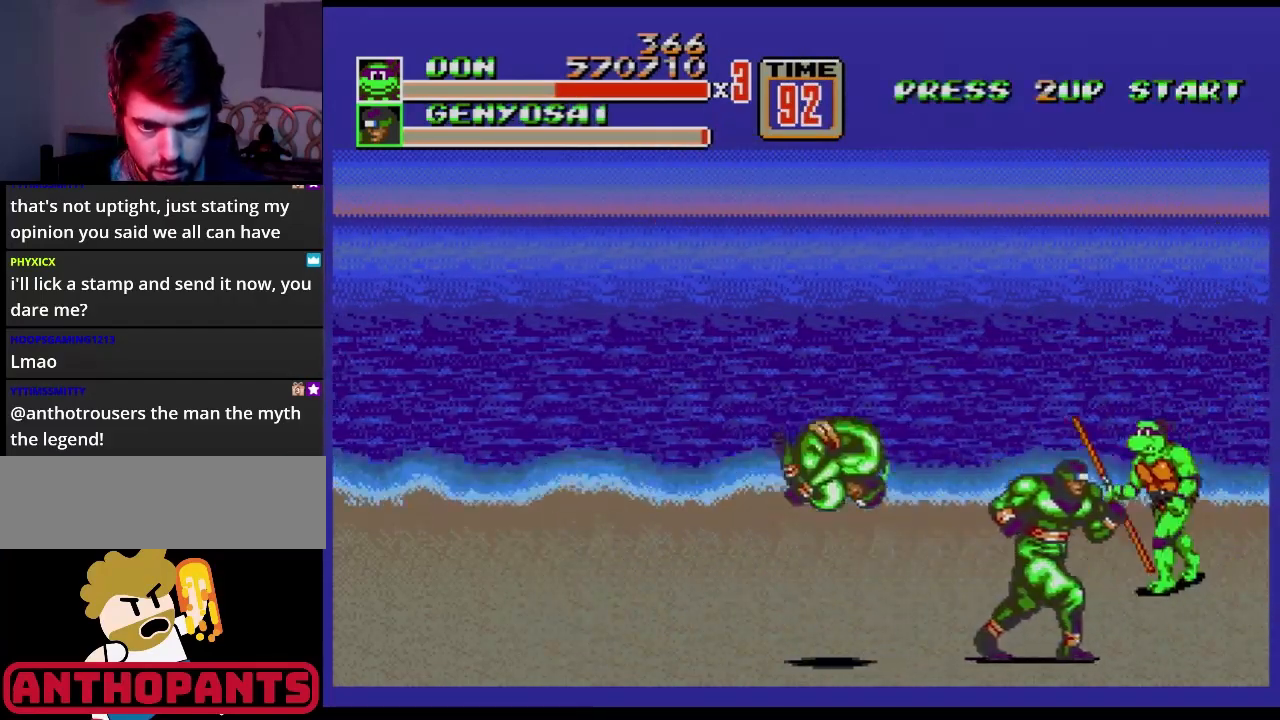
{"buttons": ["DPAD_LEFT"], "events": [[401, "DPAD_DOWN", "up"]]}
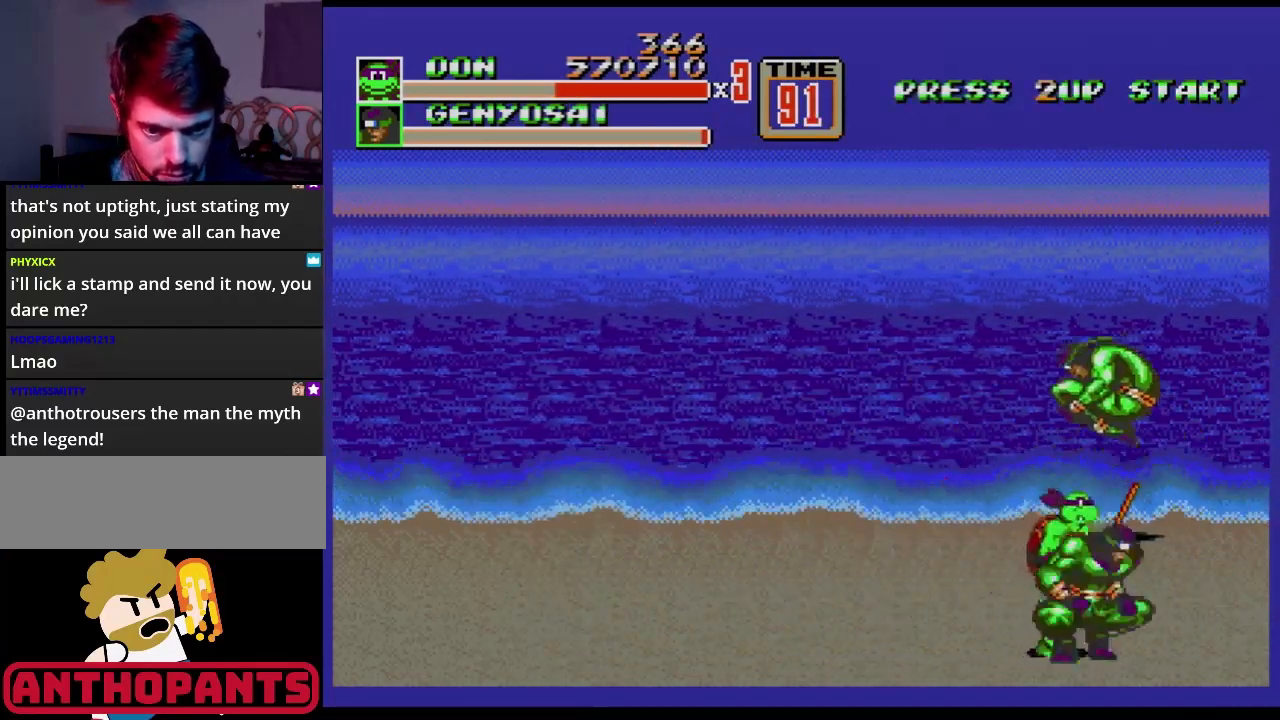
{"buttons": ["B", "DPAD_RIGHT"], "events": [[417, "B", "down"], [417, "DPAD_LEFT", "up"], [417, "DPAD_RIGHT", "down"]]}
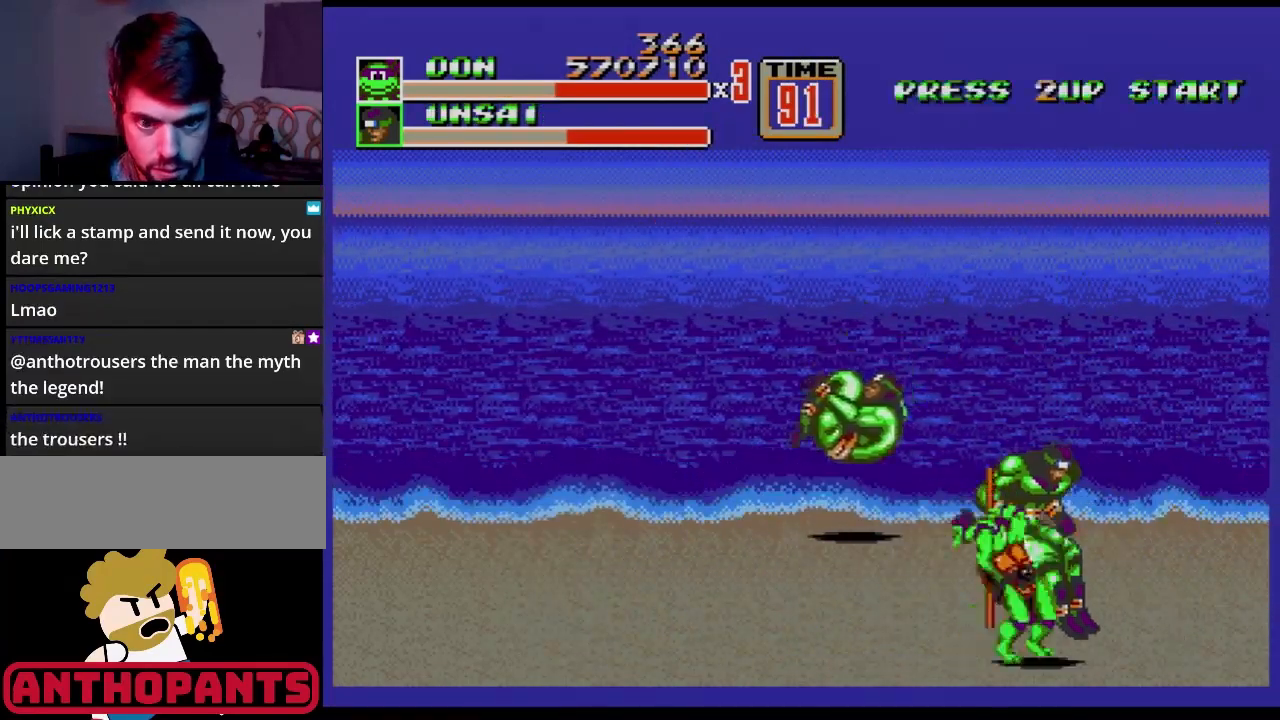
{"buttons": [], "events": [[17, "DPAD_RIGHT", "up"], [484, "B", "up"]]}